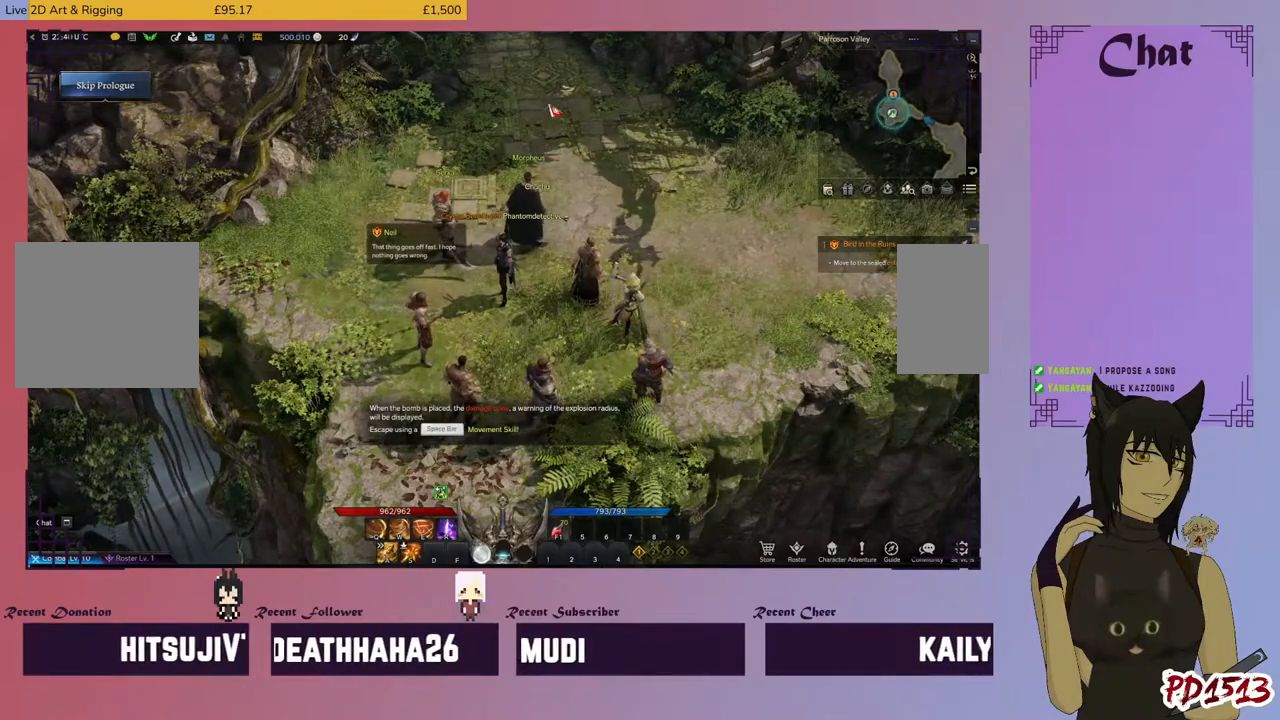
Gameplay with keyboard and mouse; each line is a JSON object with the keys and mouse buttons held at the frame after it. "events" lists presses ("down") and releases ("up") of "a", "c", "ctrl", "d", "e", "f", "q", "r", "s", "shift", "space", "tab", "v", "w", "x", "z", "mouse_left", "mouse_wheel", "mouse_right", "mouse_mb4" and "mouse_mb5" between this image and that frame as [ms after this image, input, new state], when the widget could be followed in between. "mouse_left", "mouse_wheel", "mouse_right", "mouse_mb4", "mouse_mb5" = the "left", "wheel", "right", "mb4", "mb5" buttons of the "mouse" list. No other keys are recorded. "wheel" means that the mouse wheel is clicked or scrolled. Mouse movement is not recorded.
{"keys": [], "mouse": [], "events": [[300, "mouse_left", "down"], [367, "mouse_left", "up"]]}
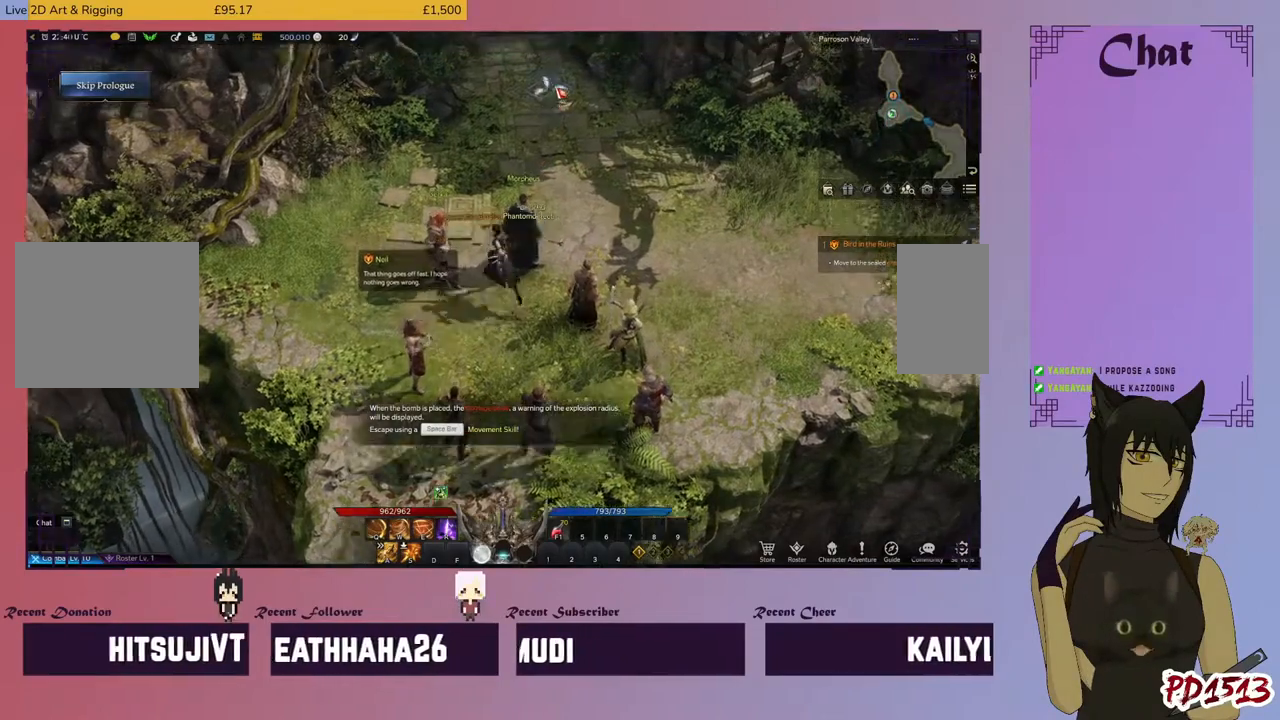
{"keys": [], "mouse": [], "events": []}
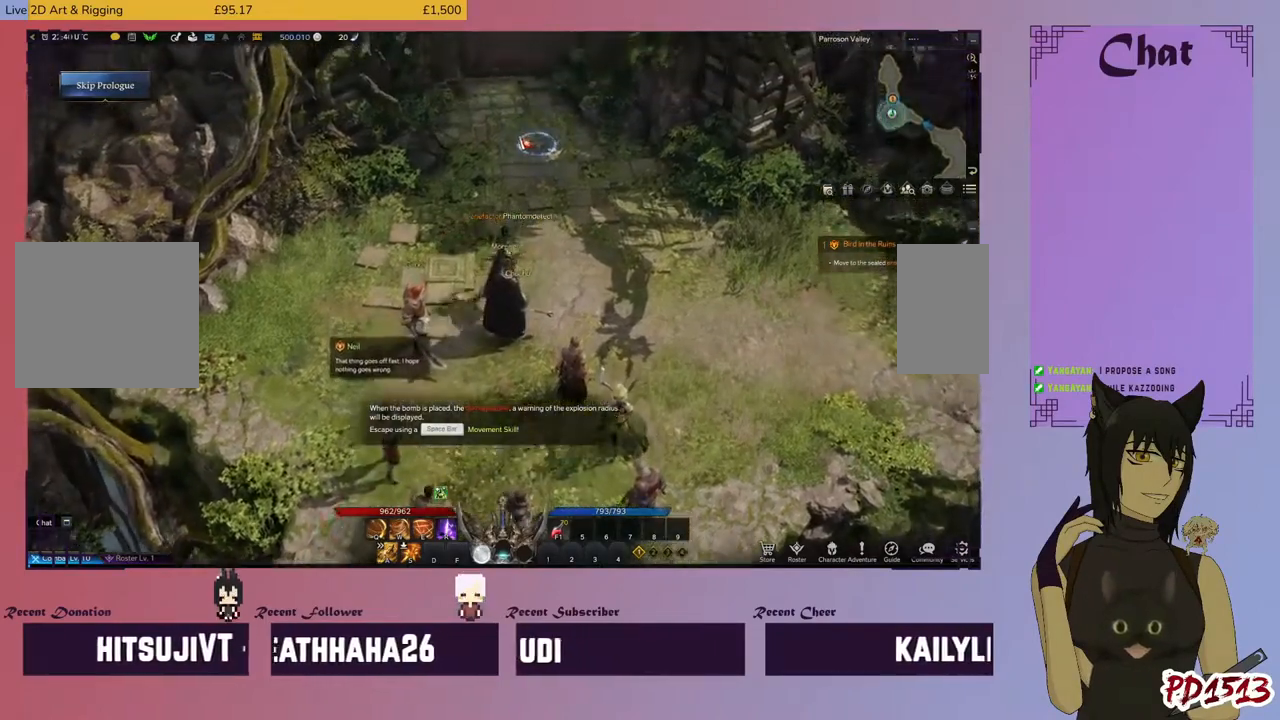
{"keys": [], "mouse": [], "events": [[67, "mouse_left", "down"], [167, "mouse_left", "up"]]}
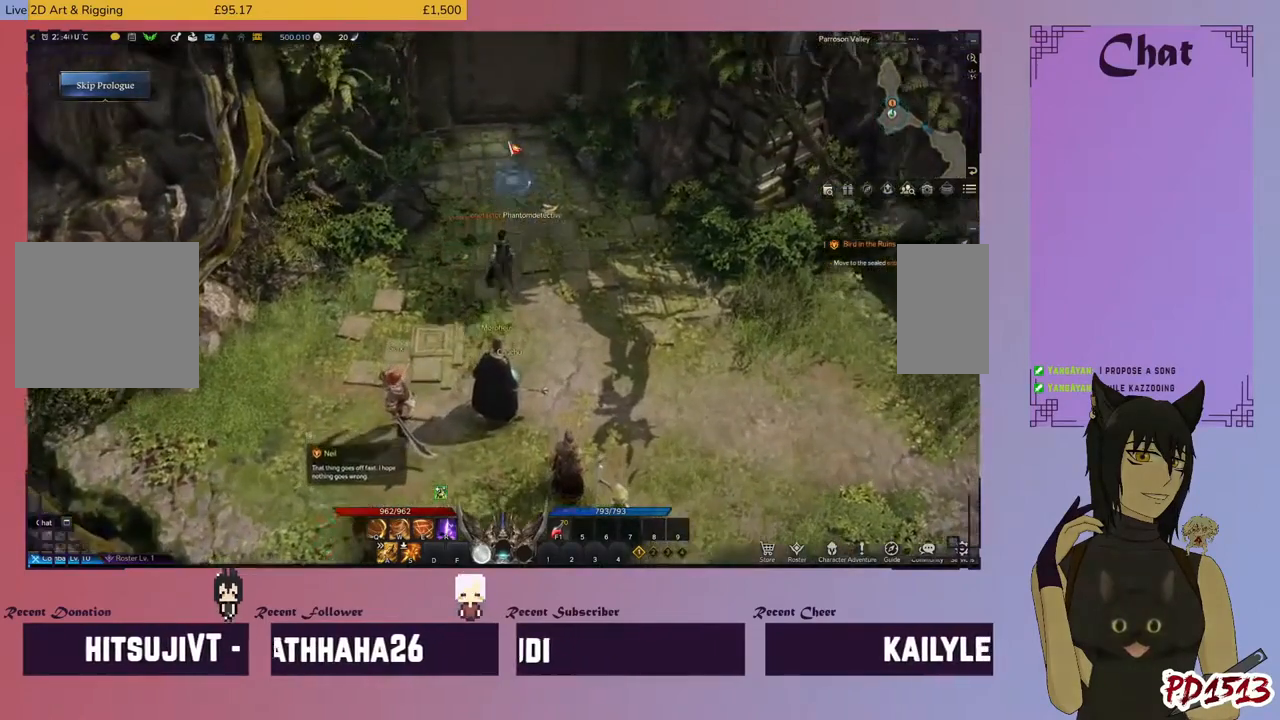
{"keys": [], "mouse": [], "events": [[233, "mouse_left", "down"], [333, "mouse_left", "up"]]}
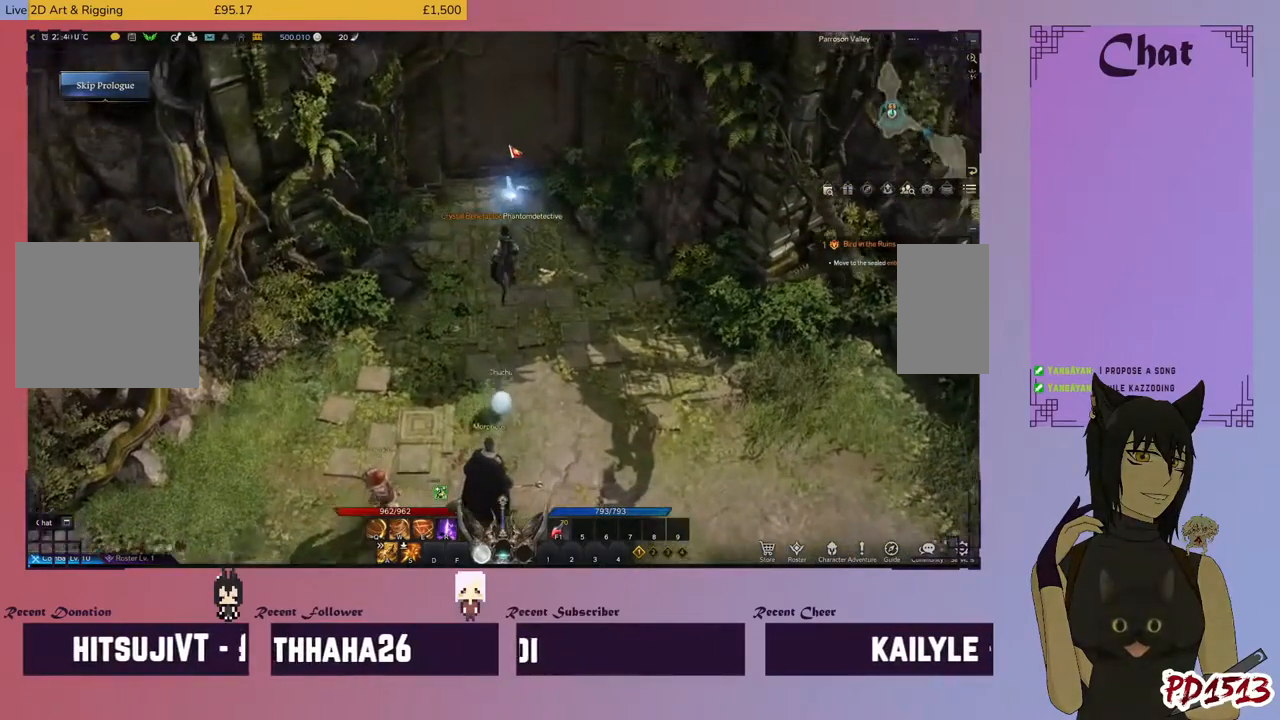
{"keys": [], "mouse": [], "events": []}
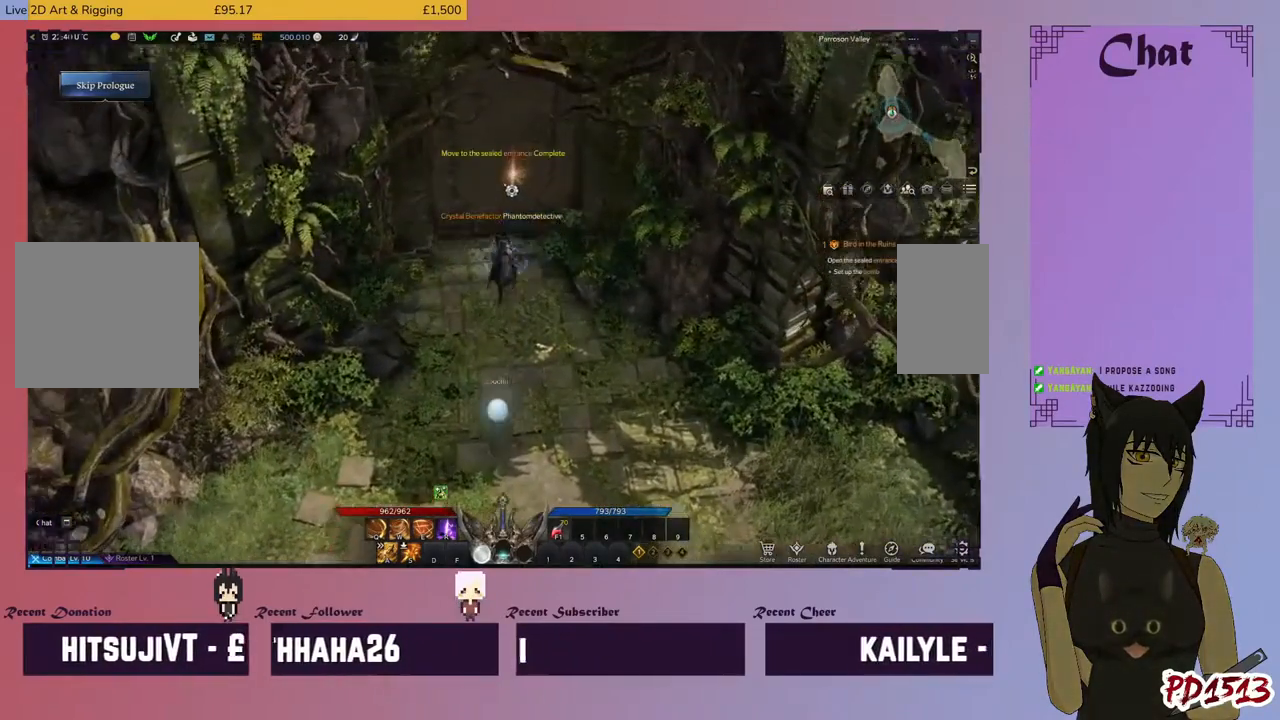
{"keys": [], "mouse": [], "events": [[233, "mouse_left", "down"], [367, "mouse_left", "up"]]}
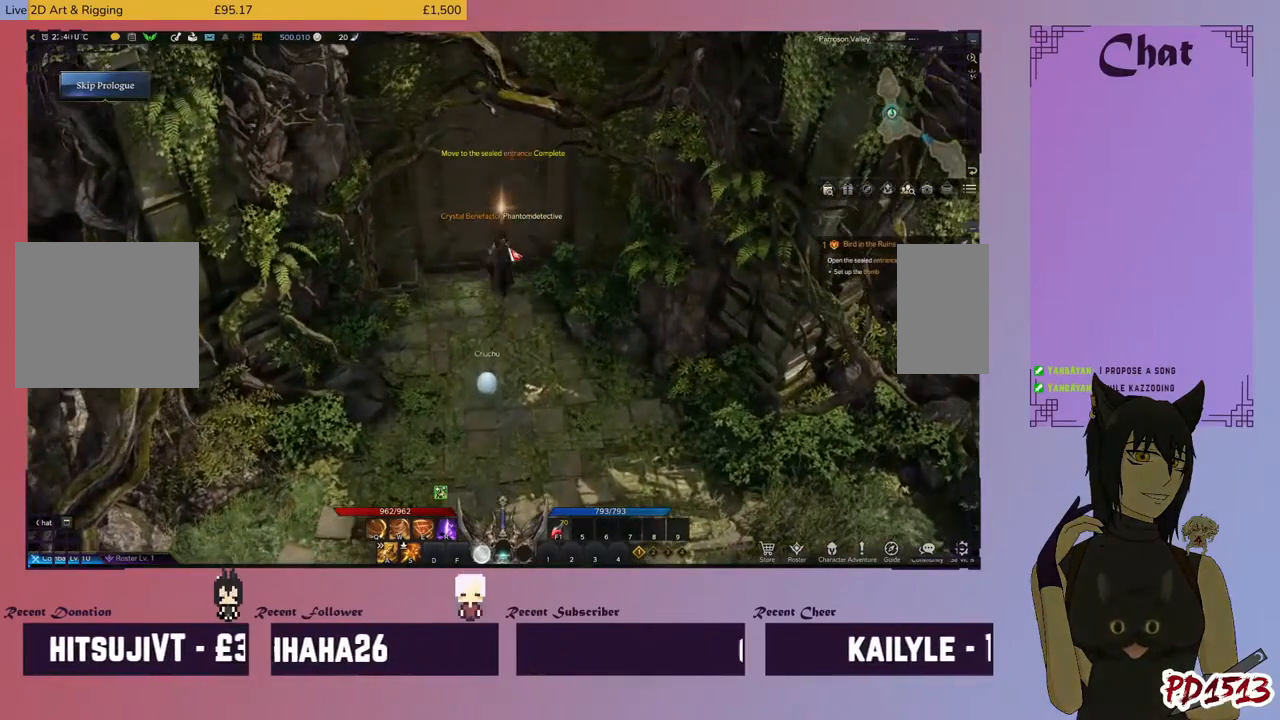
{"keys": [], "mouse": [], "events": [[167, "mouse_left", "down"], [267, "mouse_left", "up"]]}
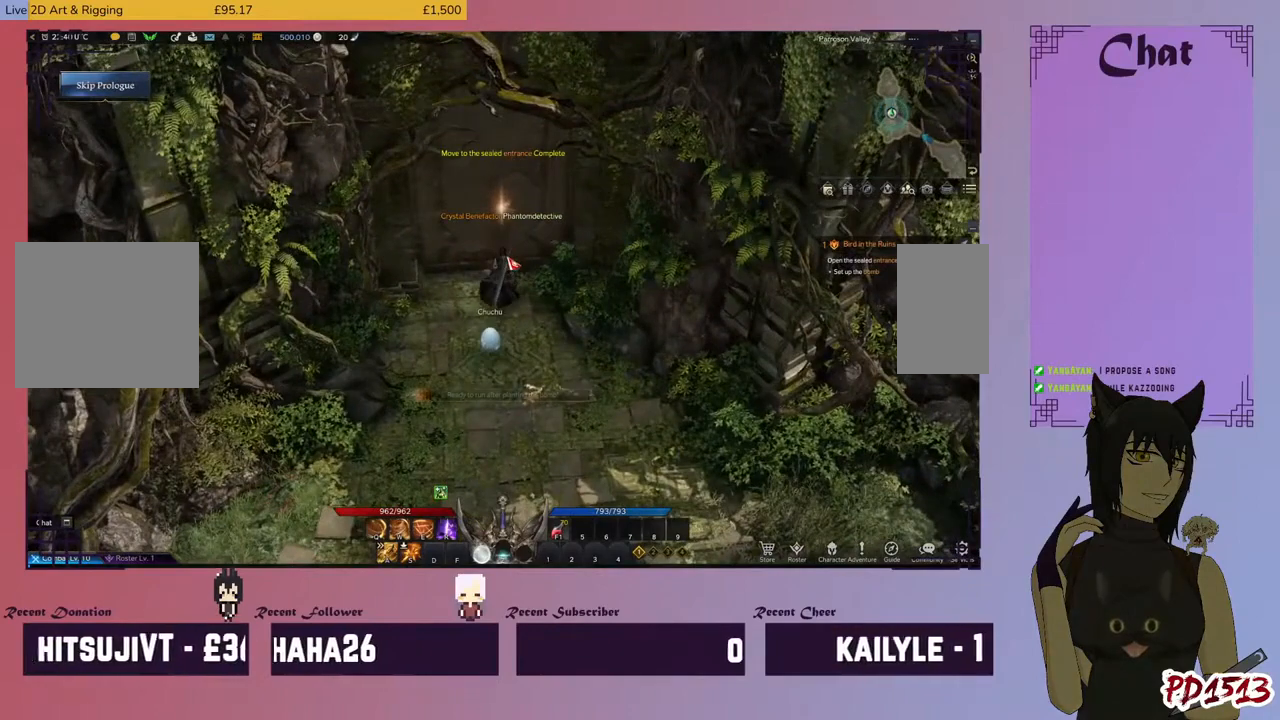
{"keys": [], "mouse": [], "events": []}
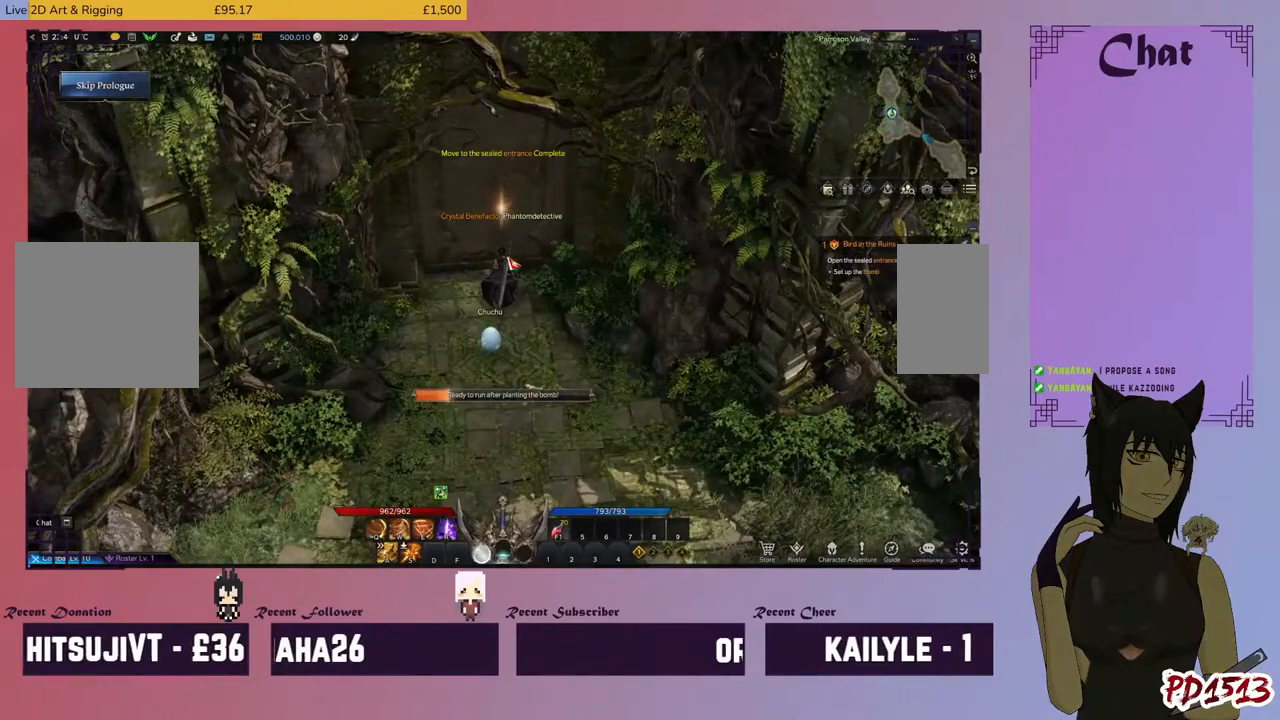
{"keys": [], "mouse": [], "events": []}
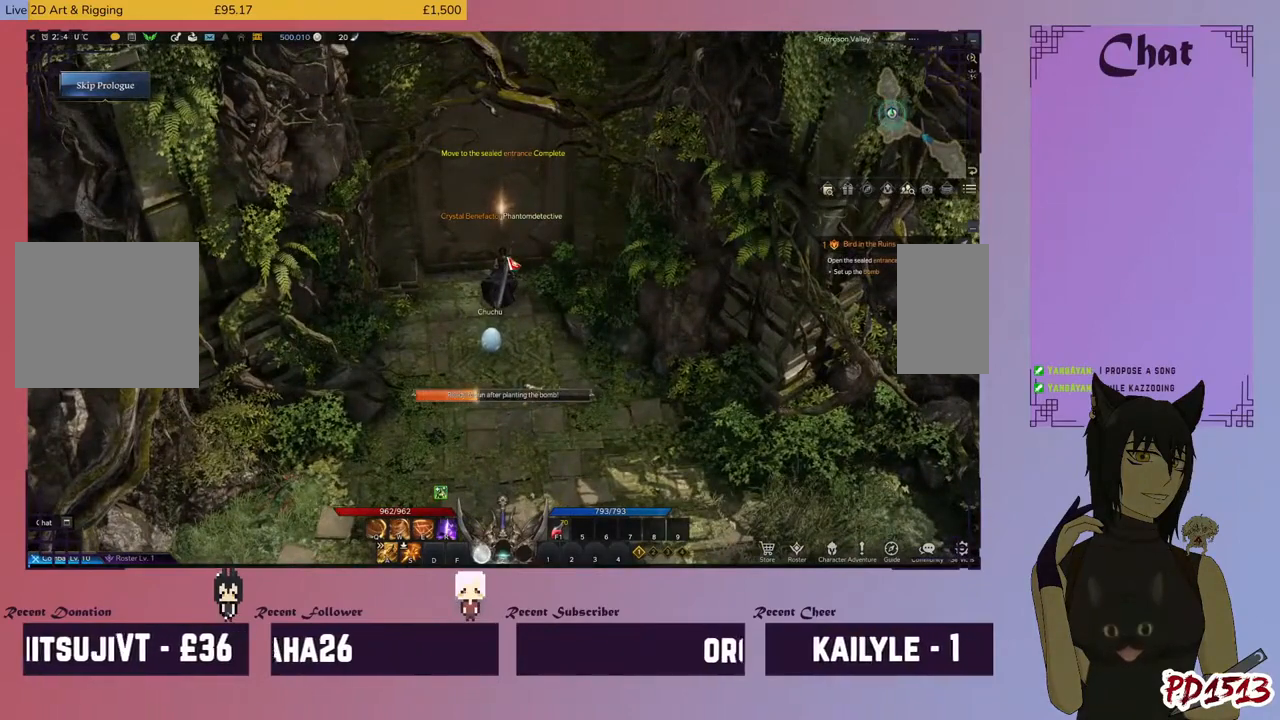
{"keys": [], "mouse": [], "events": []}
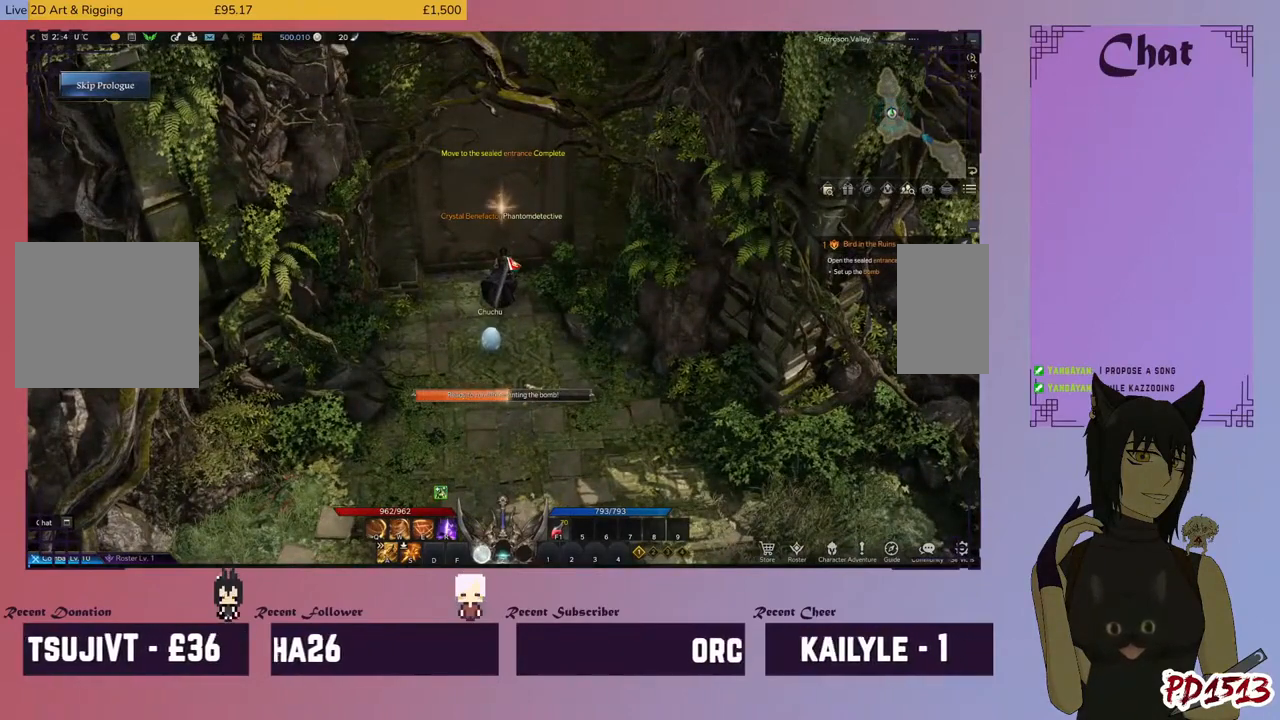
{"keys": [], "mouse": [], "events": []}
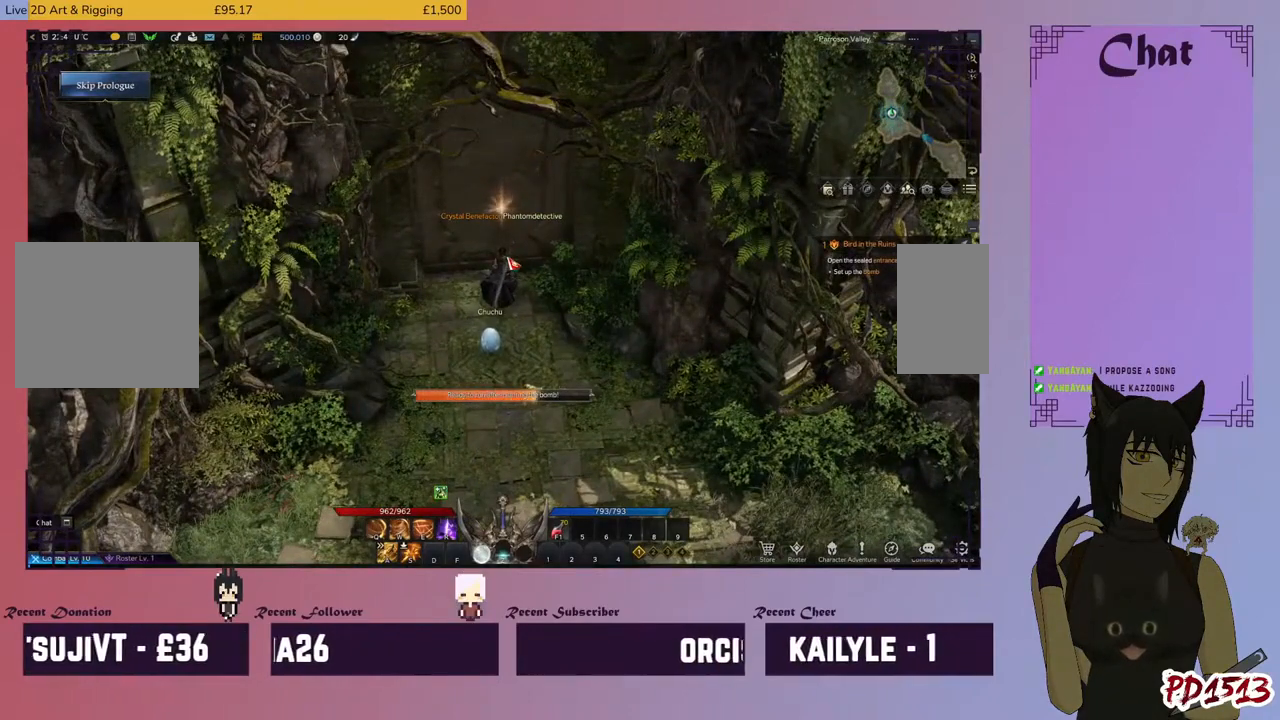
{"keys": [], "mouse": [], "events": []}
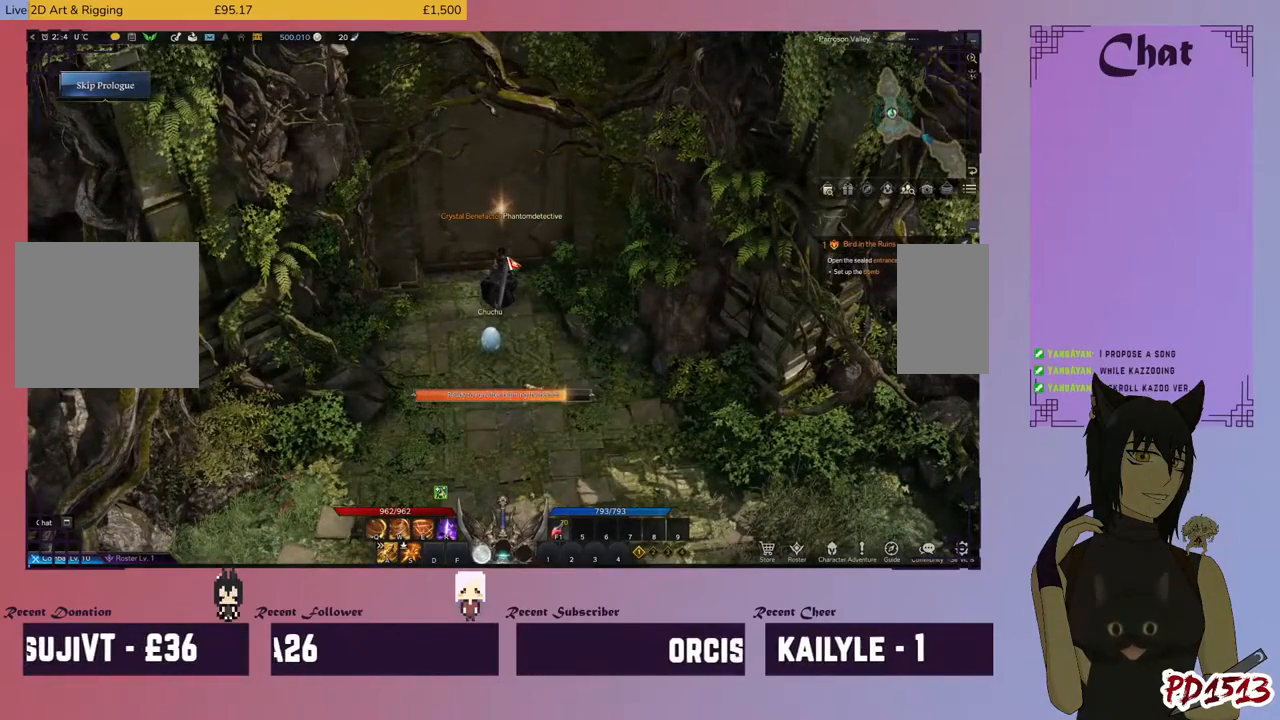
{"keys": ["space"], "mouse": [], "events": [[433, "space", "down"]]}
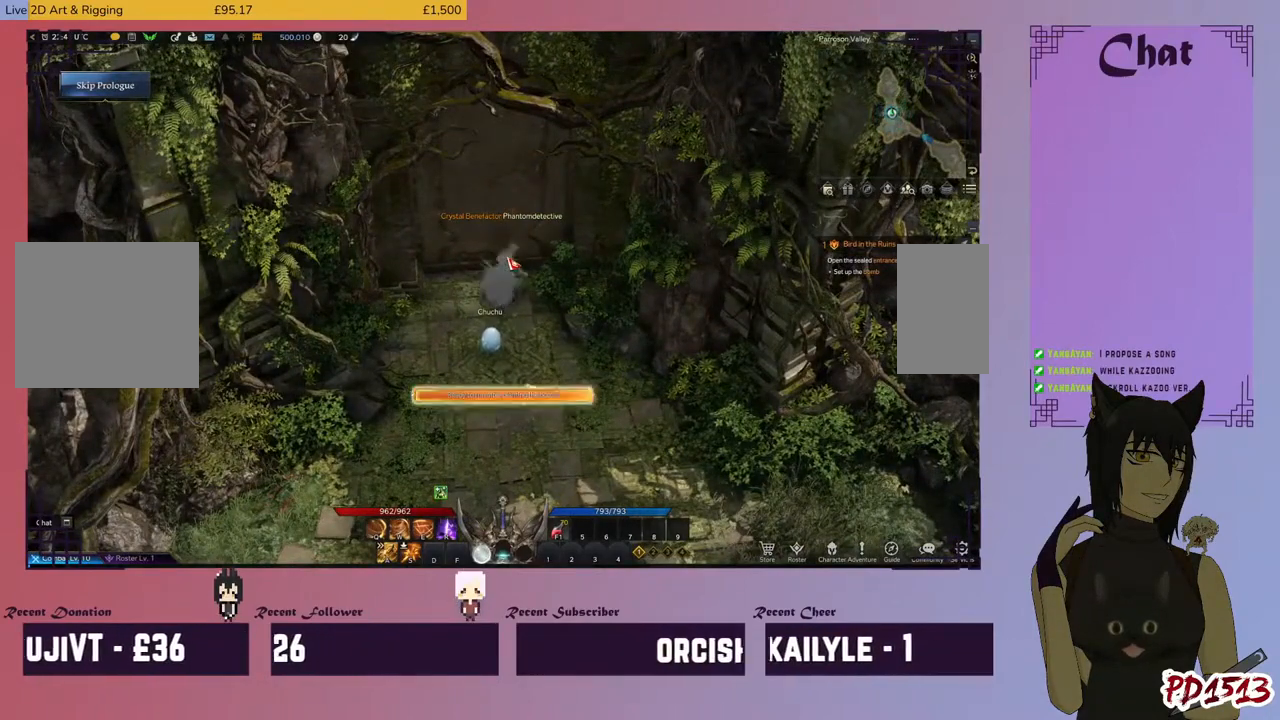
{"keys": [], "mouse": [], "events": [[33, "space", "up"], [133, "space", "down"], [200, "space", "up"], [267, "space", "down"], [333, "space", "up"], [433, "space", "down"], [467, "space", "up"]]}
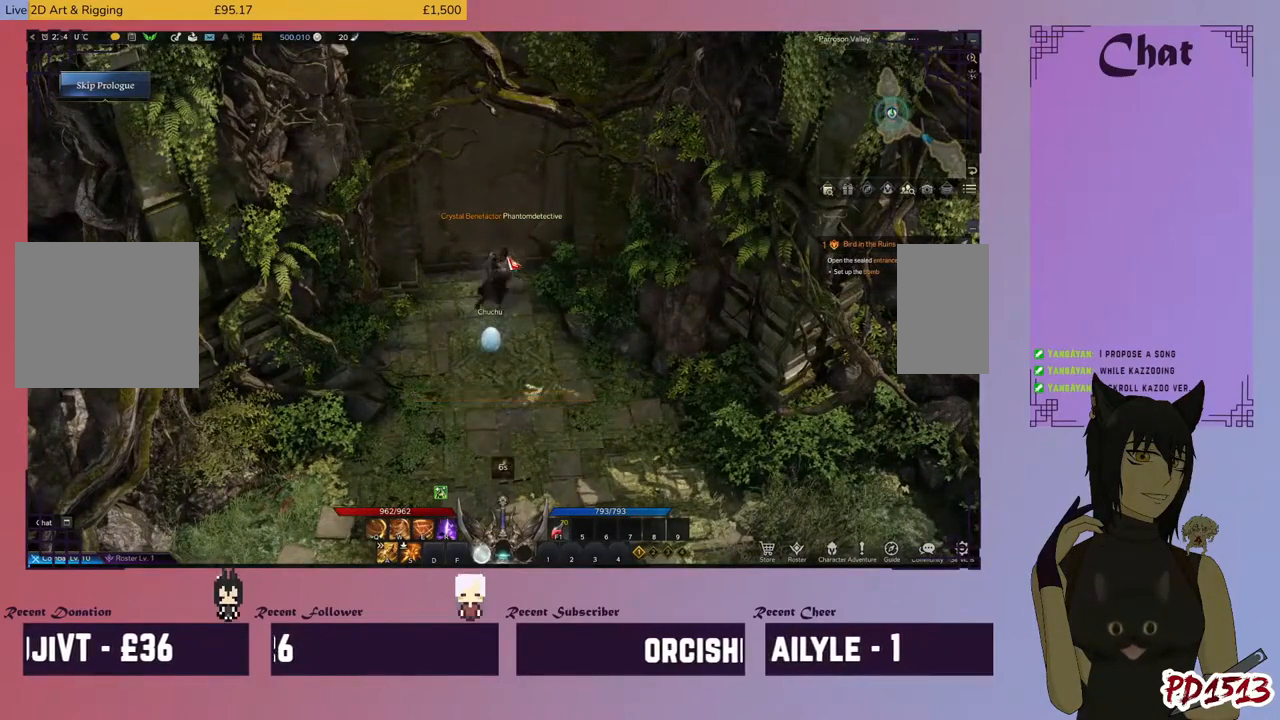
{"keys": [], "mouse": [], "events": [[167, "space", "down"], [233, "space", "up"], [267, "mouse_left", "down"], [367, "mouse_left", "up"], [367, "space", "down"], [400, "space", "up"]]}
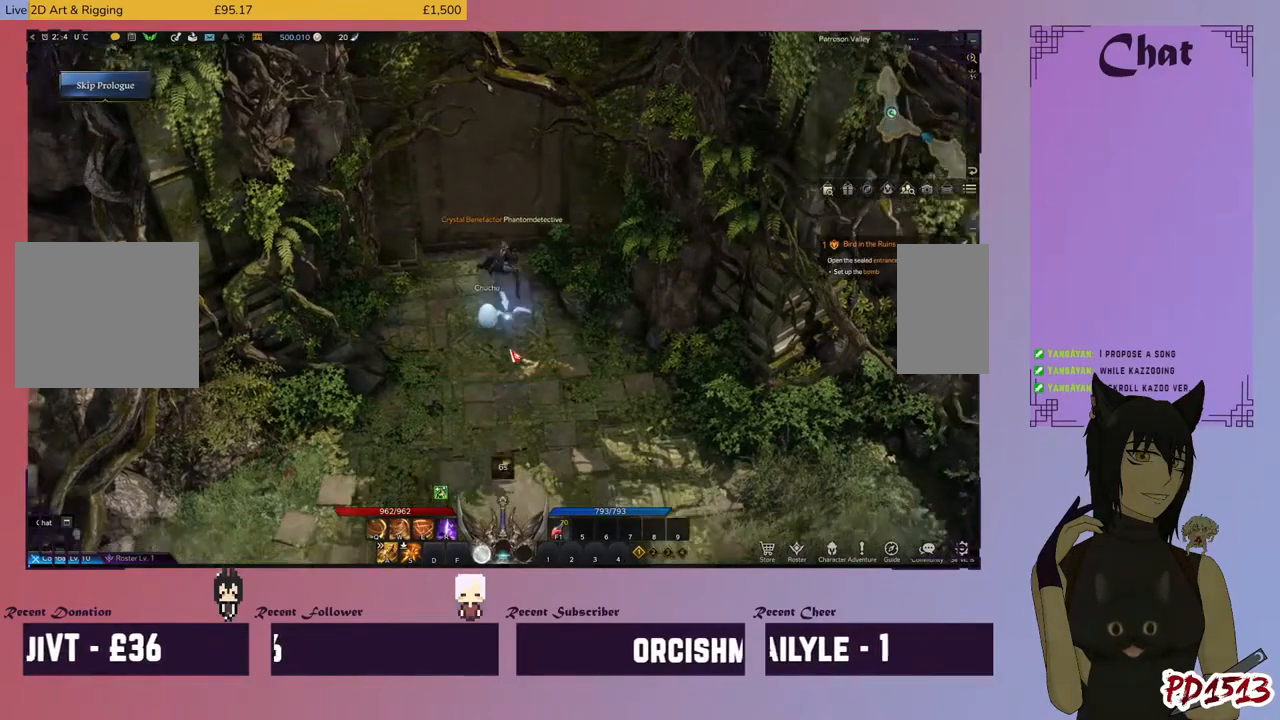
{"keys": [], "mouse": ["left"], "events": [[467, "mouse_left", "down"]]}
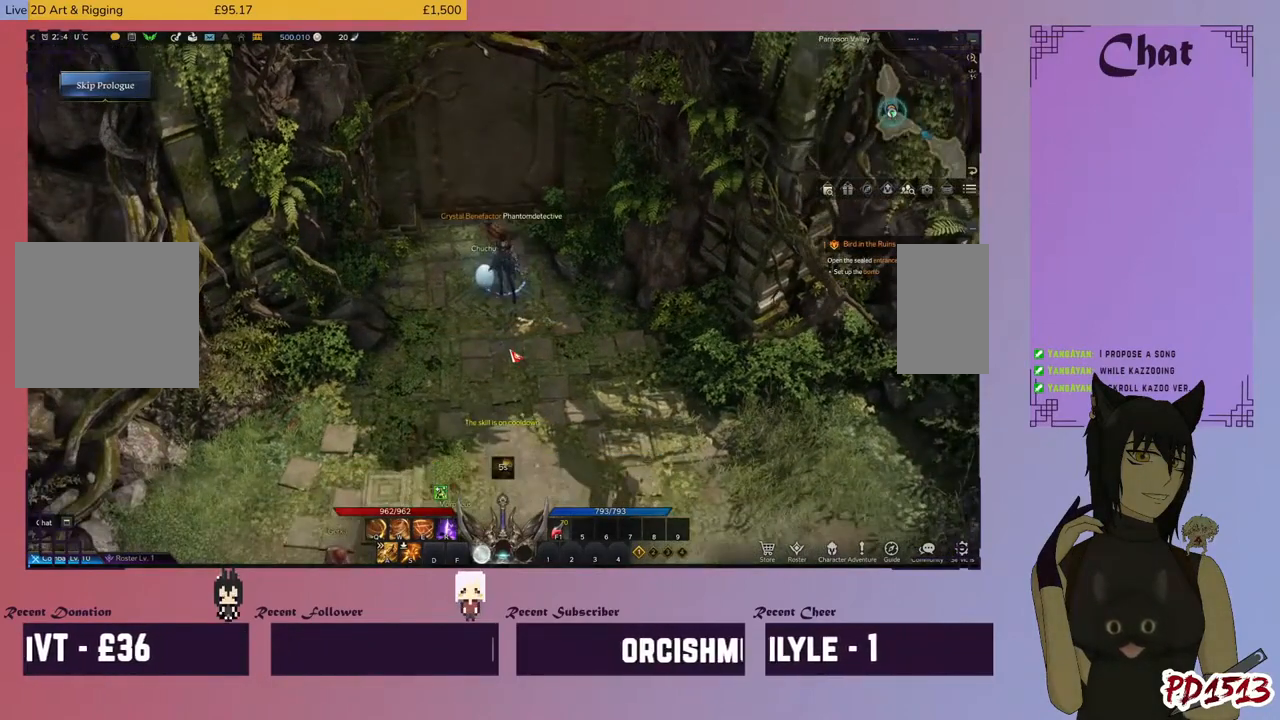
{"keys": [], "mouse": ["left"], "events": [[67, "mouse_left", "up"], [200, "mouse_left", "down"], [367, "mouse_left", "up"], [433, "mouse_left", "down"]]}
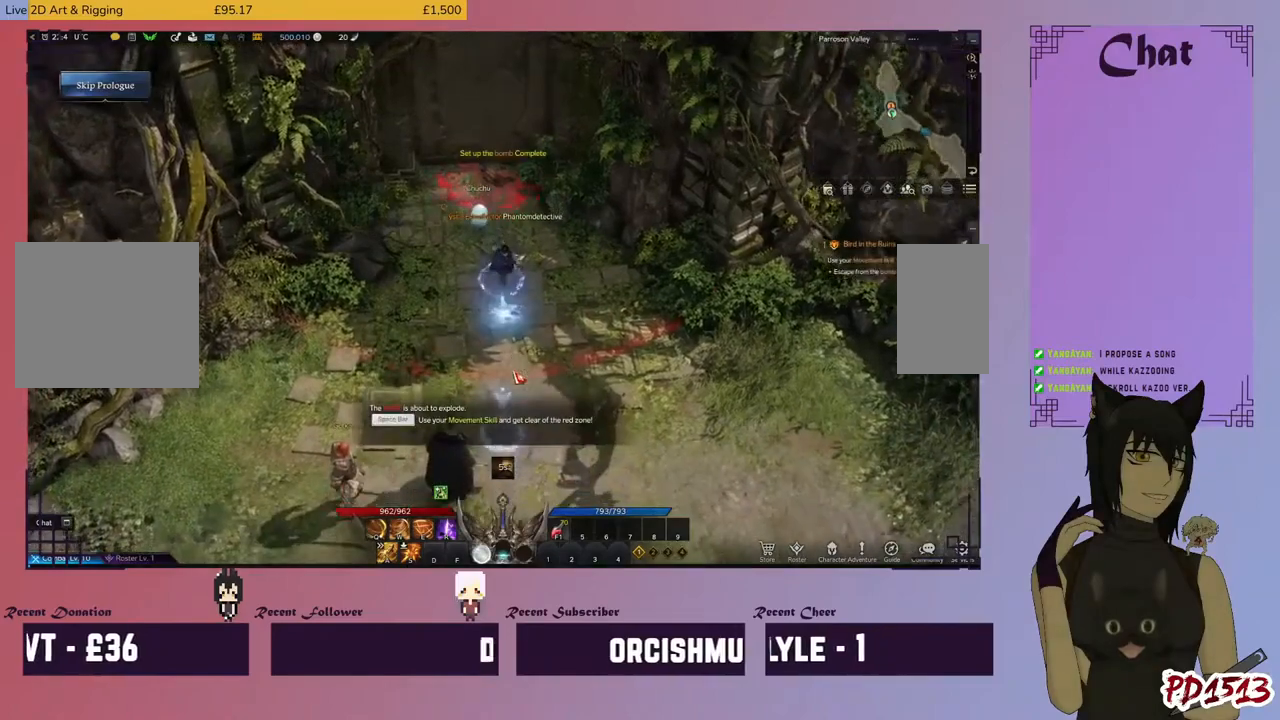
{"keys": [], "mouse": ["left"], "events": [[33, "mouse_left", "up"], [133, "mouse_left", "down"], [233, "mouse_left", "up"], [333, "mouse_left", "down"], [400, "mouse_left", "up"], [500, "mouse_left", "down"]]}
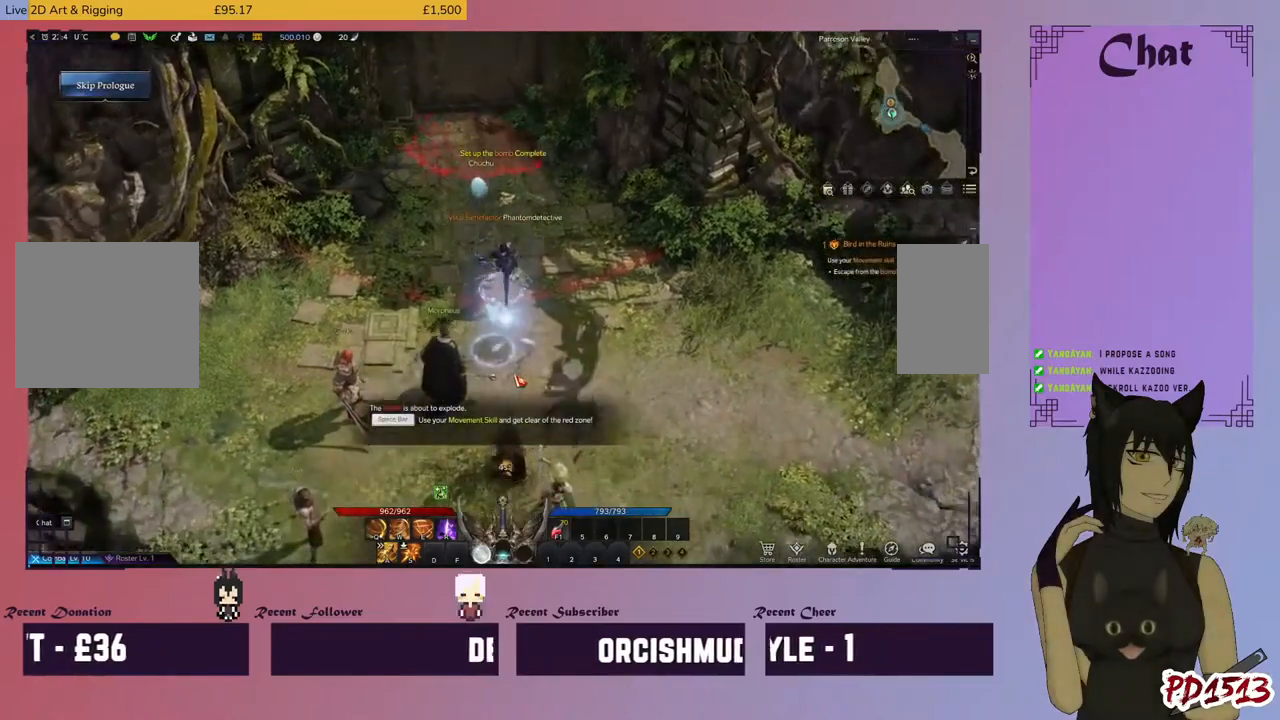
{"keys": [], "mouse": [], "events": [[100, "mouse_left", "up"], [167, "mouse_left", "down"], [267, "mouse_left", "up"]]}
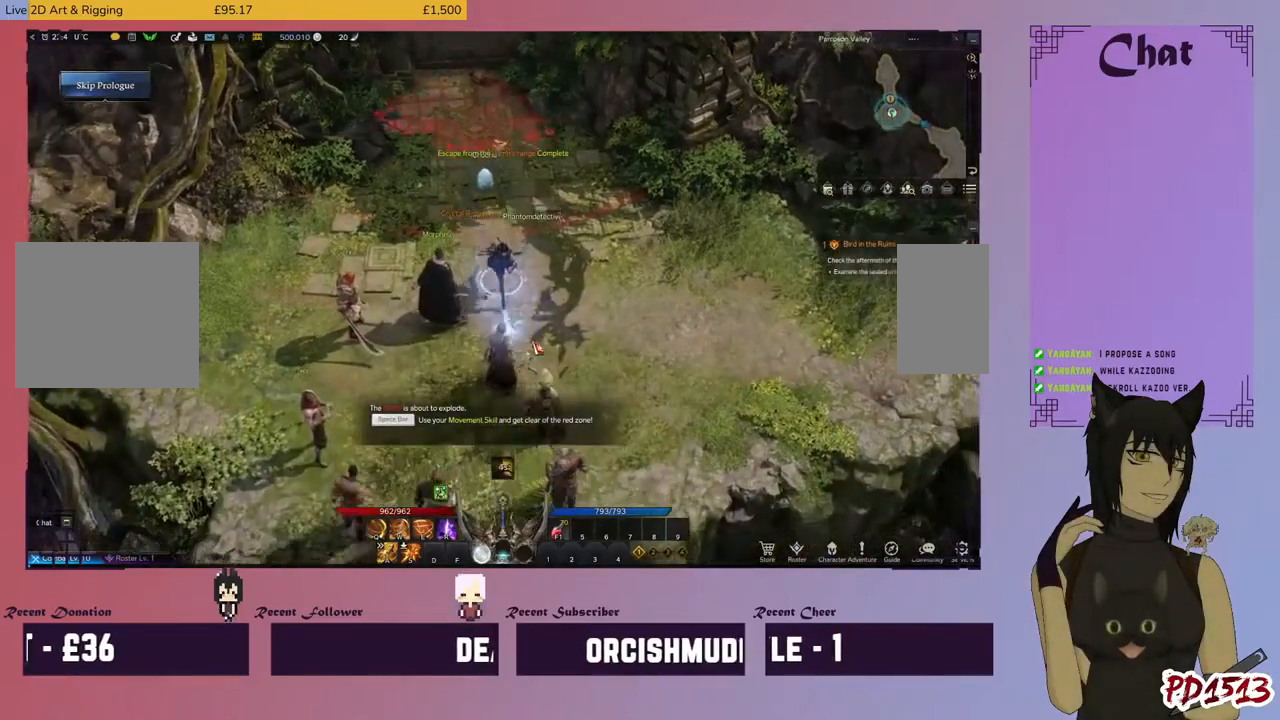
{"keys": [], "mouse": [], "events": [[100, "mouse_left", "down"], [200, "mouse_left", "up"], [400, "mouse_left", "down"], [500, "mouse_left", "up"]]}
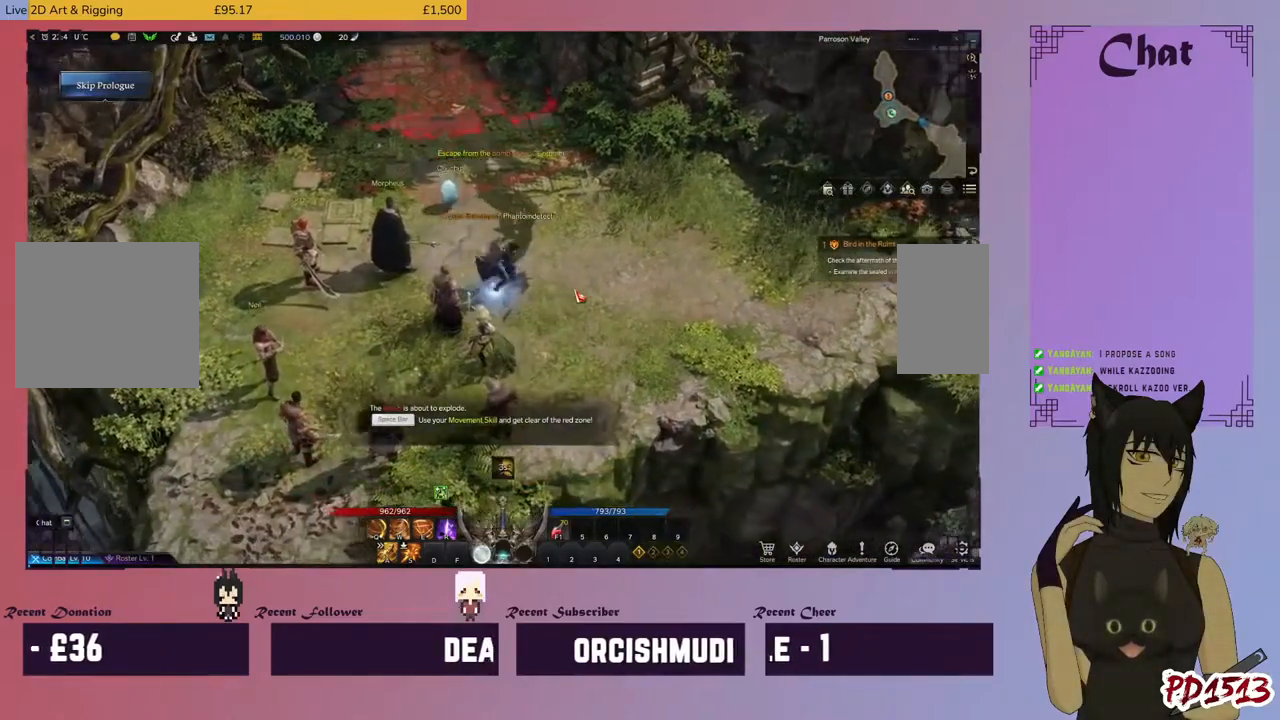
{"keys": [], "mouse": [], "events": [[233, "mouse_left", "down"], [333, "mouse_left", "up"]]}
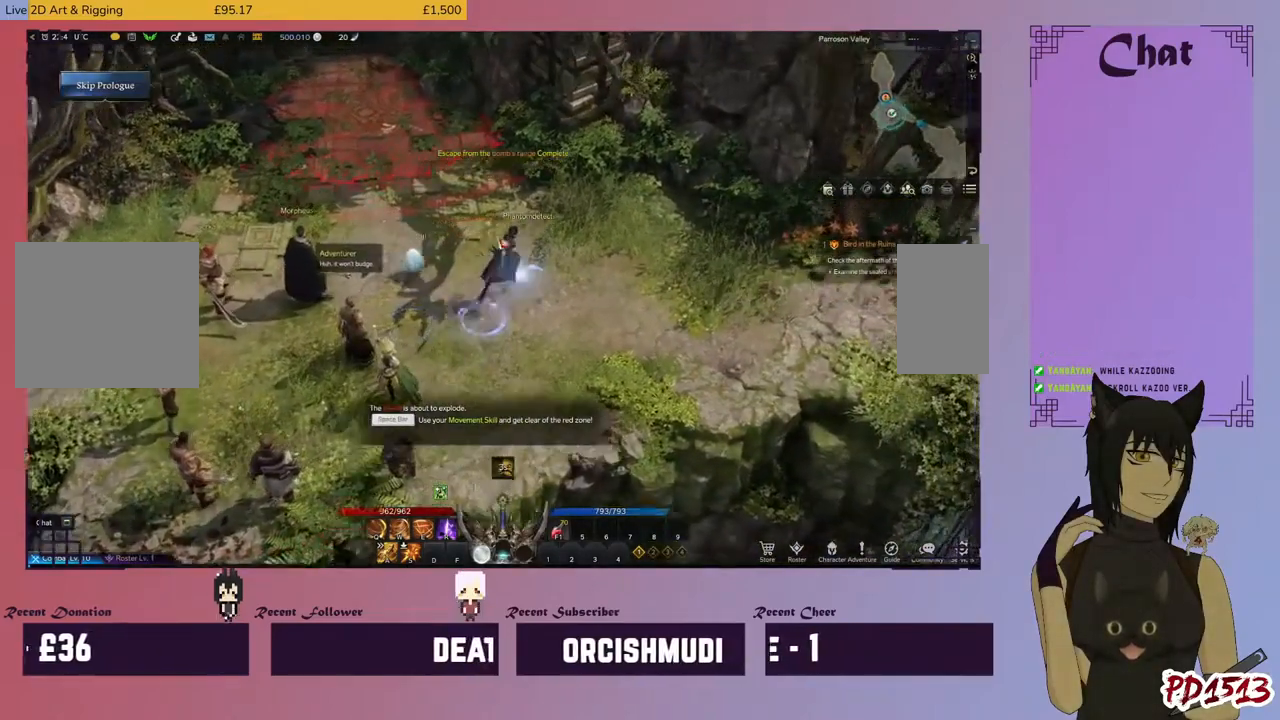
{"keys": [], "mouse": [], "events": [[133, "mouse_left", "down"], [233, "mouse_left", "up"]]}
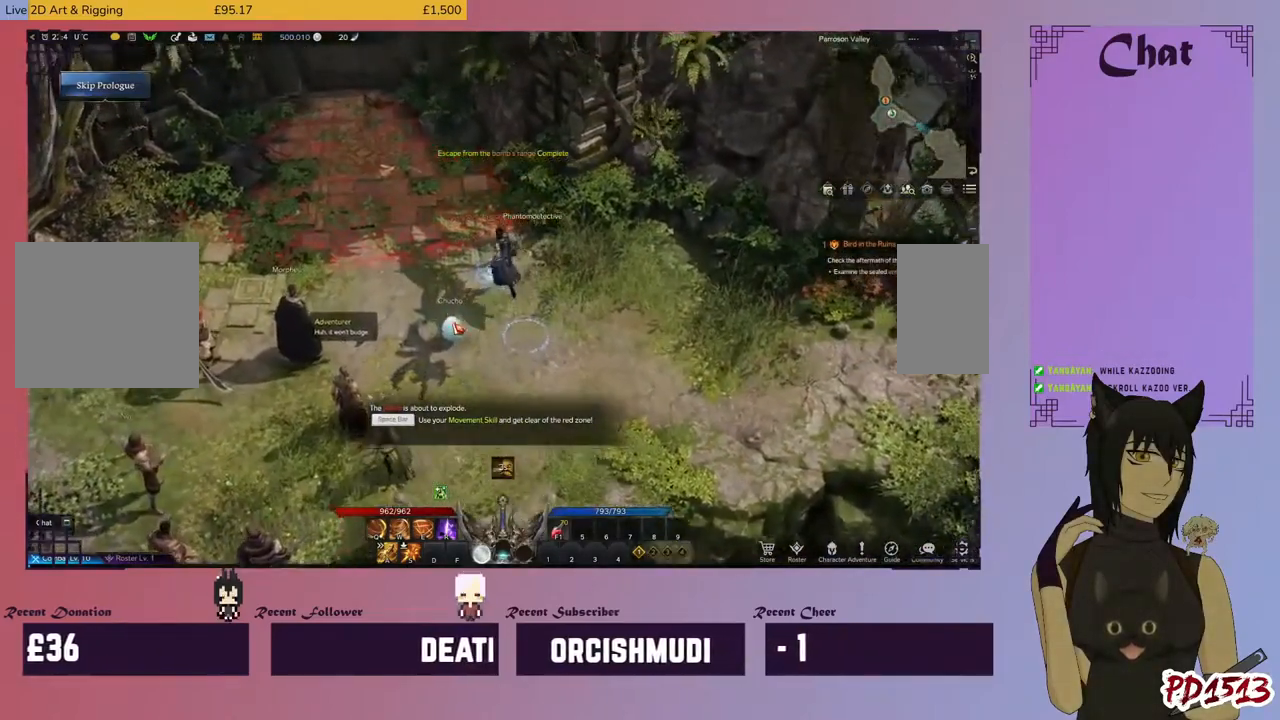
{"keys": [], "mouse": [], "events": [[67, "mouse_left", "down"], [200, "mouse_left", "up"]]}